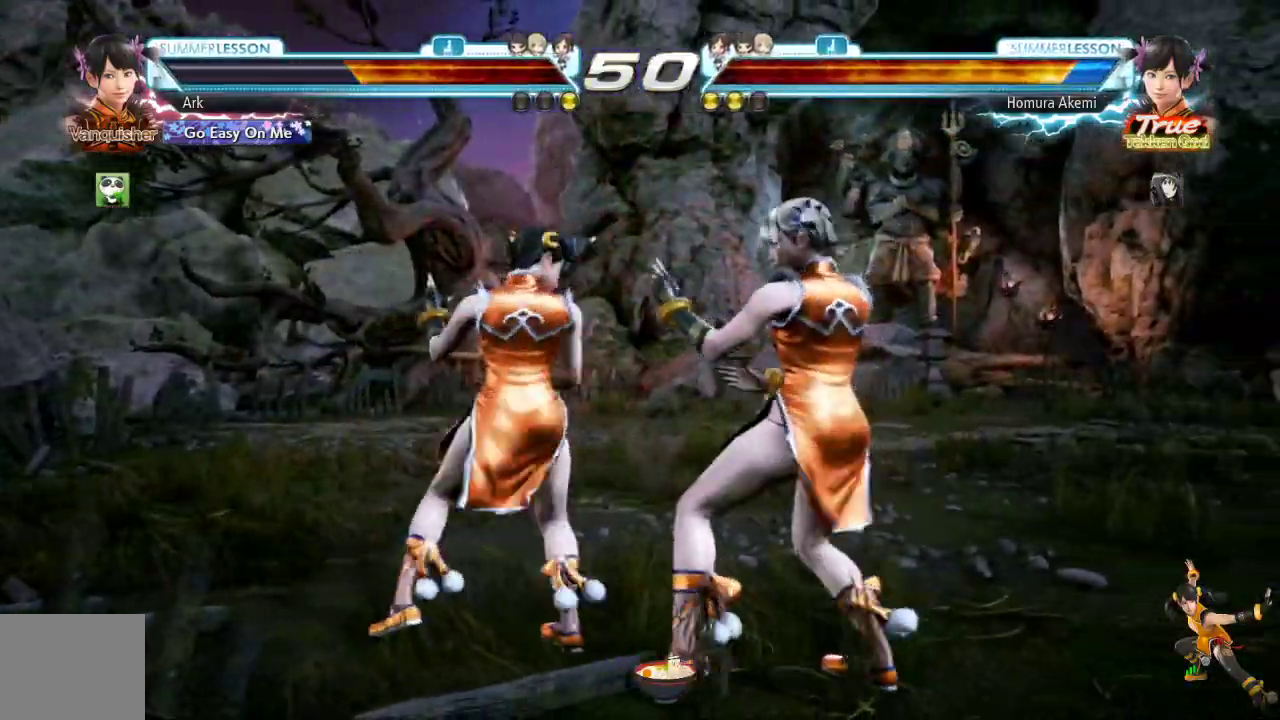
Gameplay with a controller (PlayStation layout); each line is a JSON object with the inputs held at the frame after it. "events" lists button and stick changes between this image and that frame as [ms after this image, input, new state], when the widget could be followed in between.
{"buttons": [], "left_stick": "center", "right_stick": "center", "events": [[467, "CIRCLE", "up"]]}
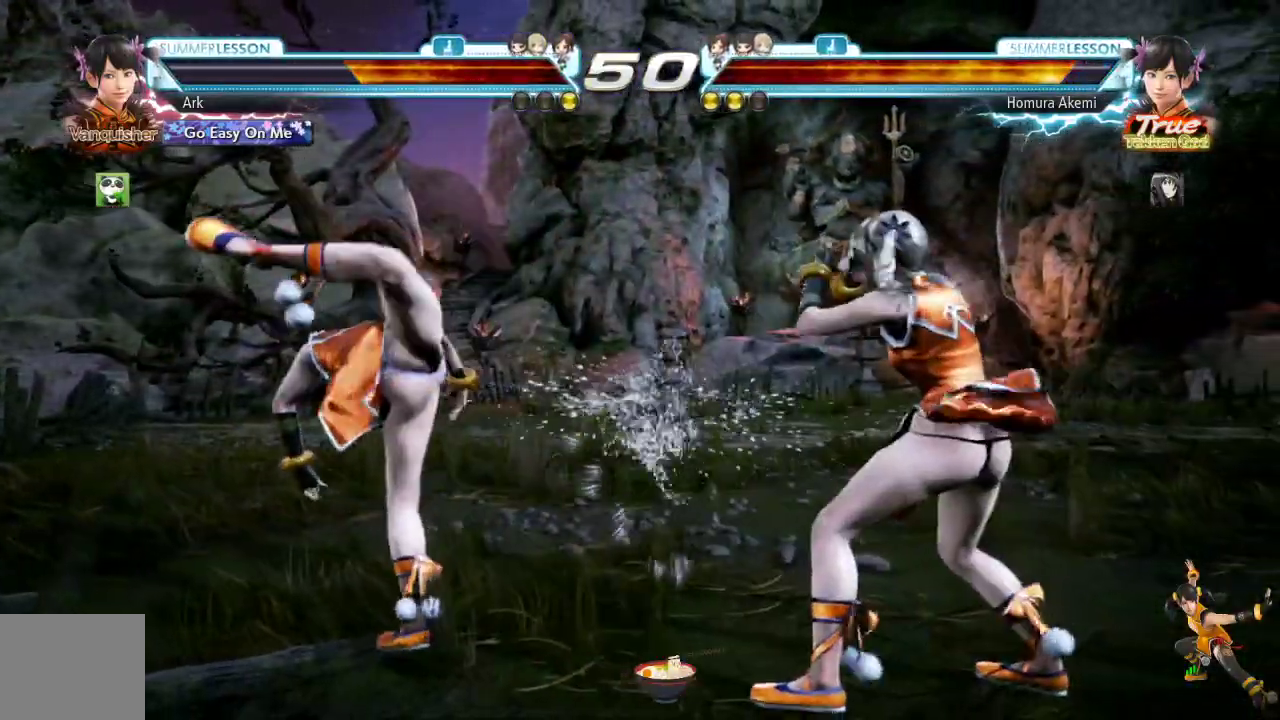
{"buttons": ["DPAD_LEFT"], "left_stick": "center", "right_stick": "center", "events": [[100, "DPAD_LEFT", "down"], [167, "DPAD_LEFT", "up"], [233, "DPAD_LEFT", "down"], [317, "DPAD_LEFT", "up"], [334, "DPAD_LEFT", "down"]]}
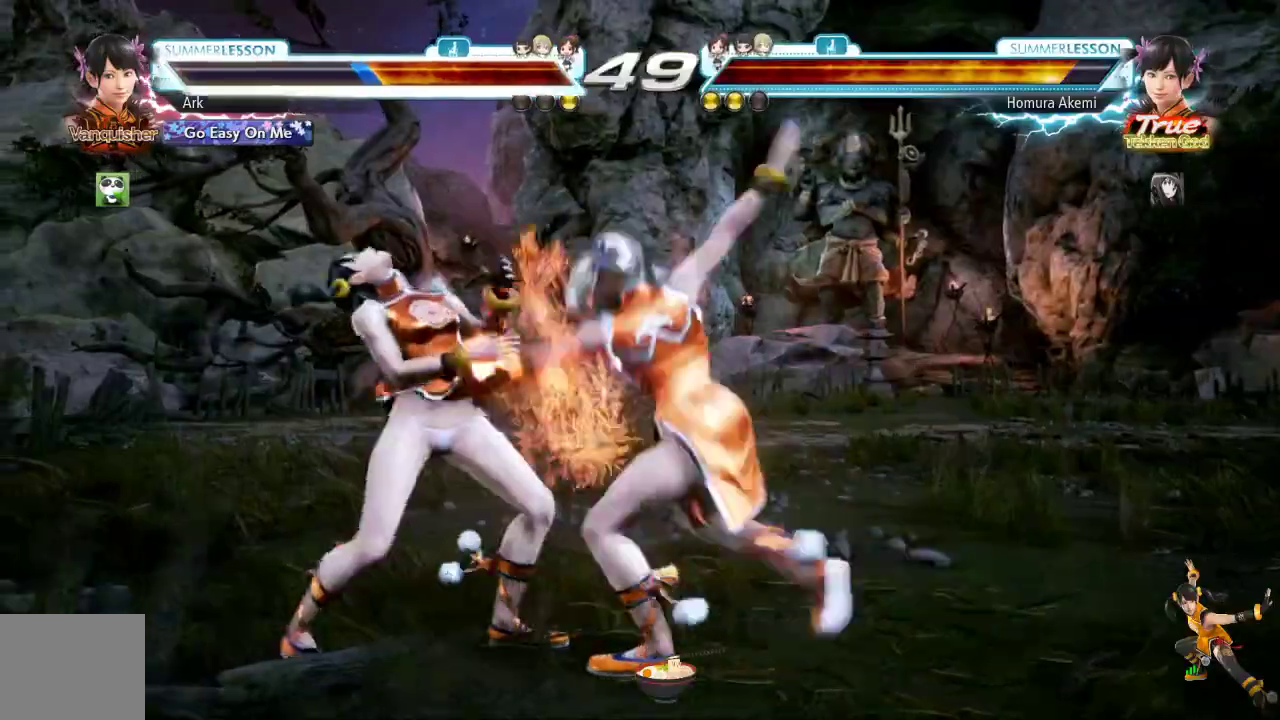
{"buttons": [], "left_stick": "center", "right_stick": "center", "events": [[367, "DPAD_LEFT", "up"]]}
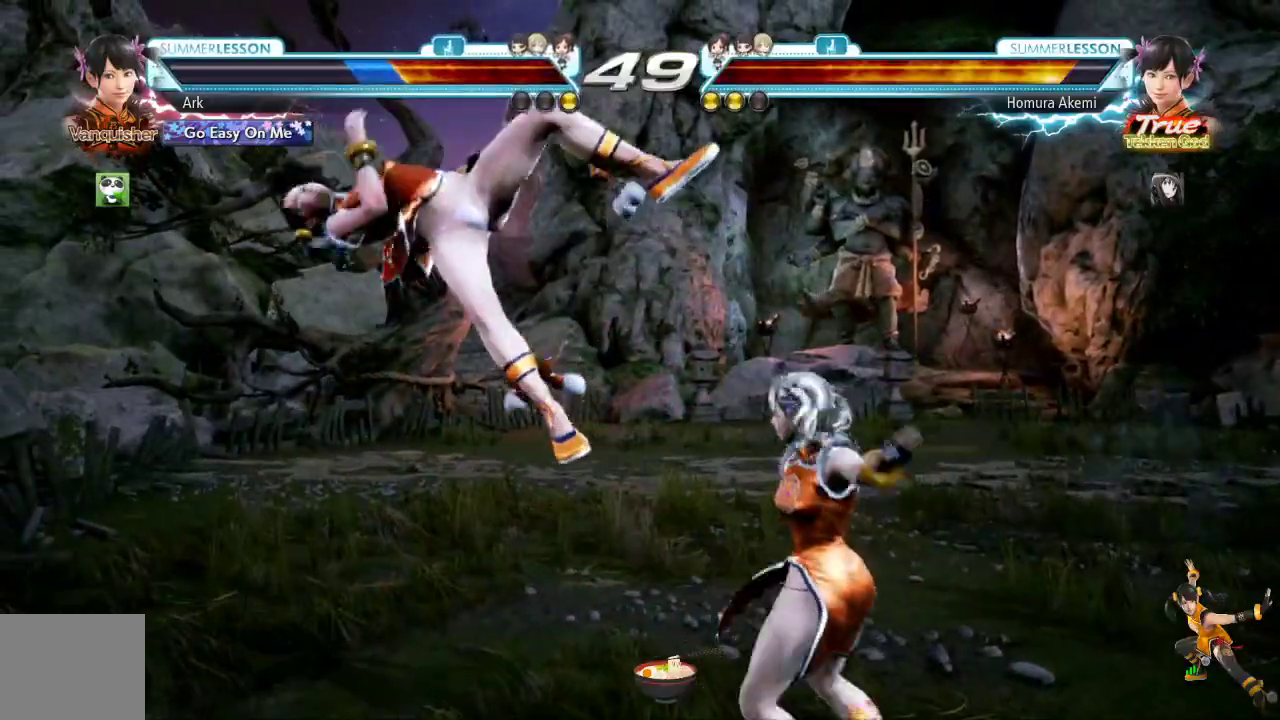
{"buttons": [], "left_stick": "center", "right_stick": "center", "events": [[267, "left_stick", "up-right"], [434, "left_stick", "center"]]}
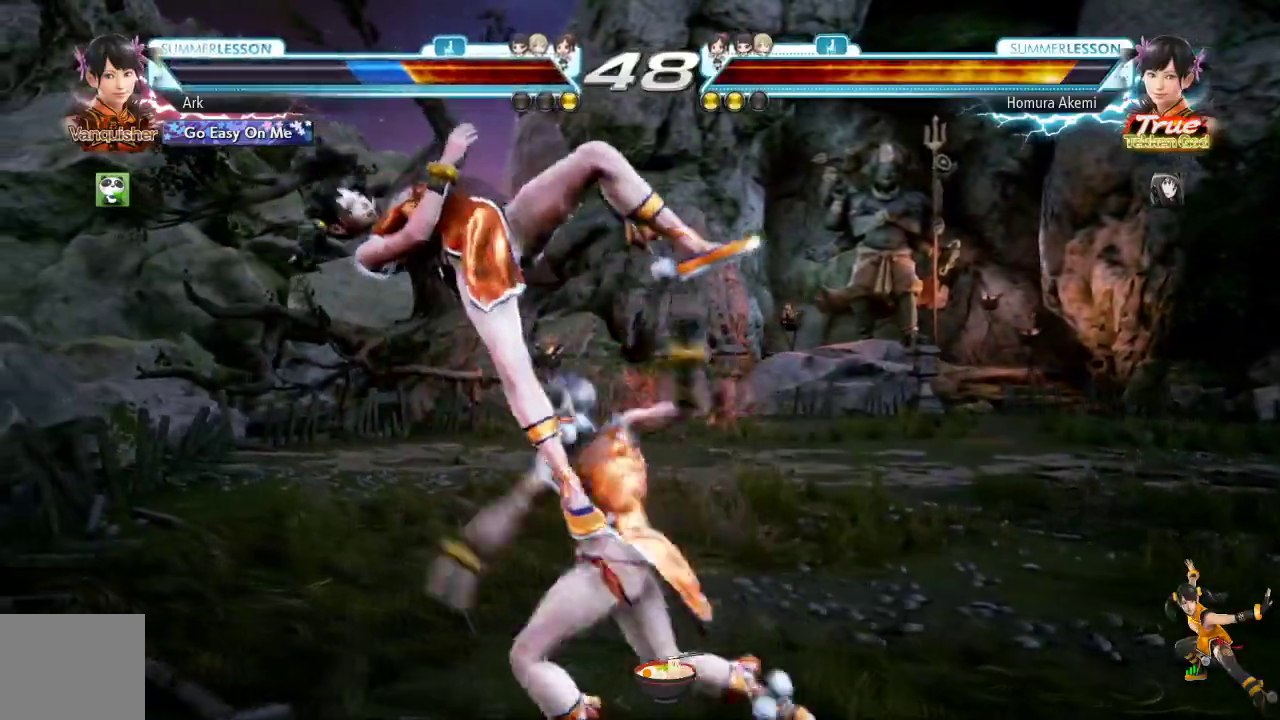
{"buttons": [], "left_stick": "center", "right_stick": "center", "events": []}
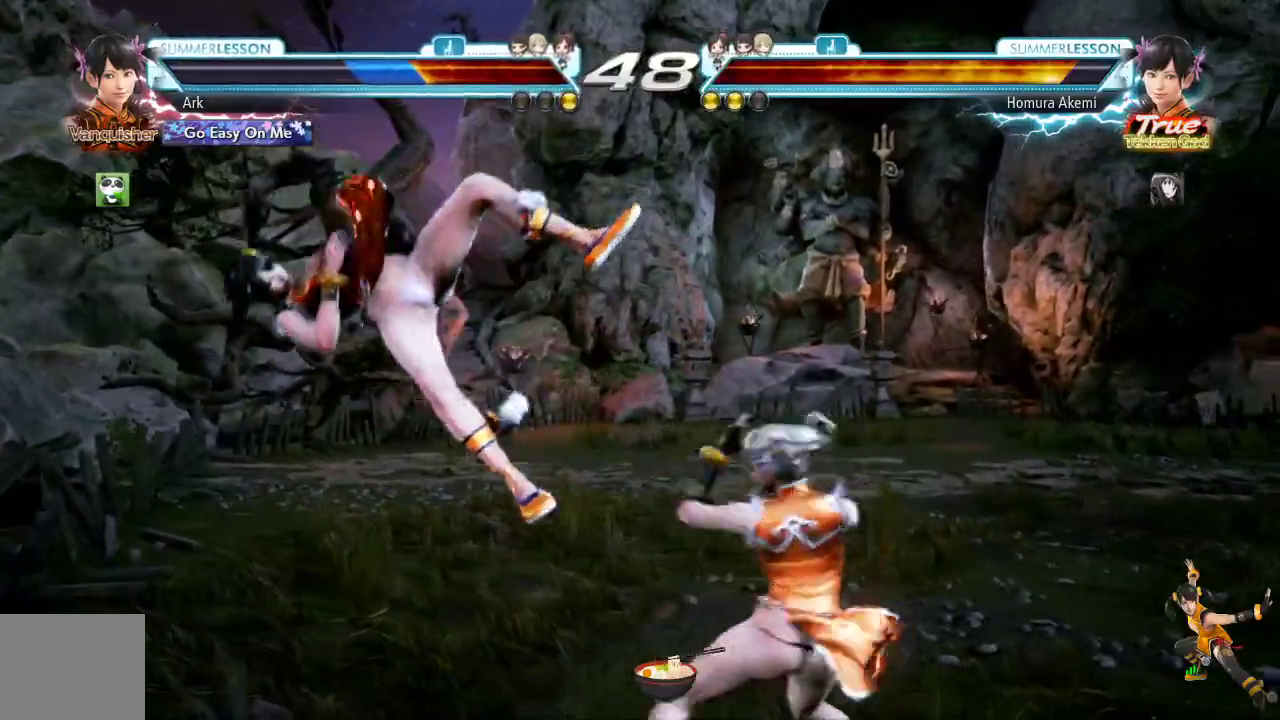
{"buttons": [], "left_stick": "up-right", "right_stick": "center"}